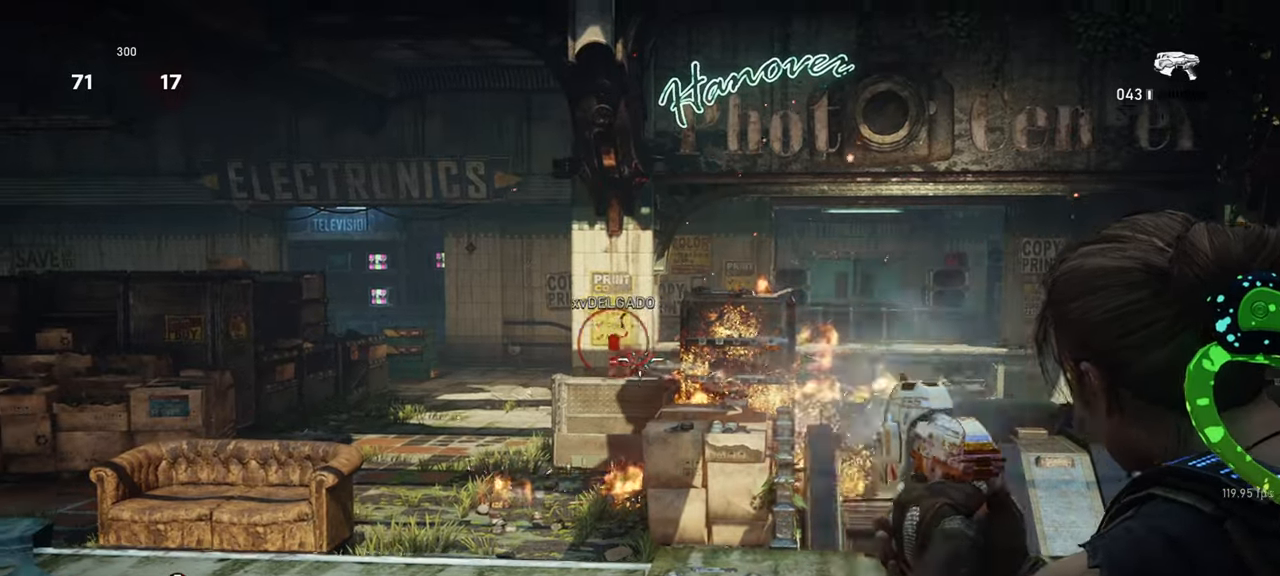
Gameplay with keyboard and mouse; each line is a JSON object with the keys and mouse buttons held at the frame after it. "events" lists presses ("down") and releases ("up") of "a", "ctrl", "d", "e", "f", "q", "r", "s", "shift", "space", "tab", "w", "mouse_left", "mouse_right", "mouse_mb4", "mouse_mb5", "mouse_wheel_up" and "mouse_wheel_down" between this image and that frame as [ms after this image, input, new state], when the widget could be followed in between. "mouse_left", "mouse_right", "mouse_mb4", "mouse_mb5", "mouse_wheel_up", "mouse_wheel_down" = the "left", "right", "mb4", "mb5", "wheel_up", "wheel_down" buttons of the "mouse" list. No other keys are recorded. Mouse movement is not recorded. Not read: mouse_middle.
{"keys": [], "mouse": [], "events": [[17, "mouse_left", "up"], [50, "mouse_left", "down"], [133, "shift", "down"], [150, "mouse_left", "up"], [167, "mouse_right", "up"], [233, "a", "down"], [317, "shift", "up"], [333, "a", "up"]]}
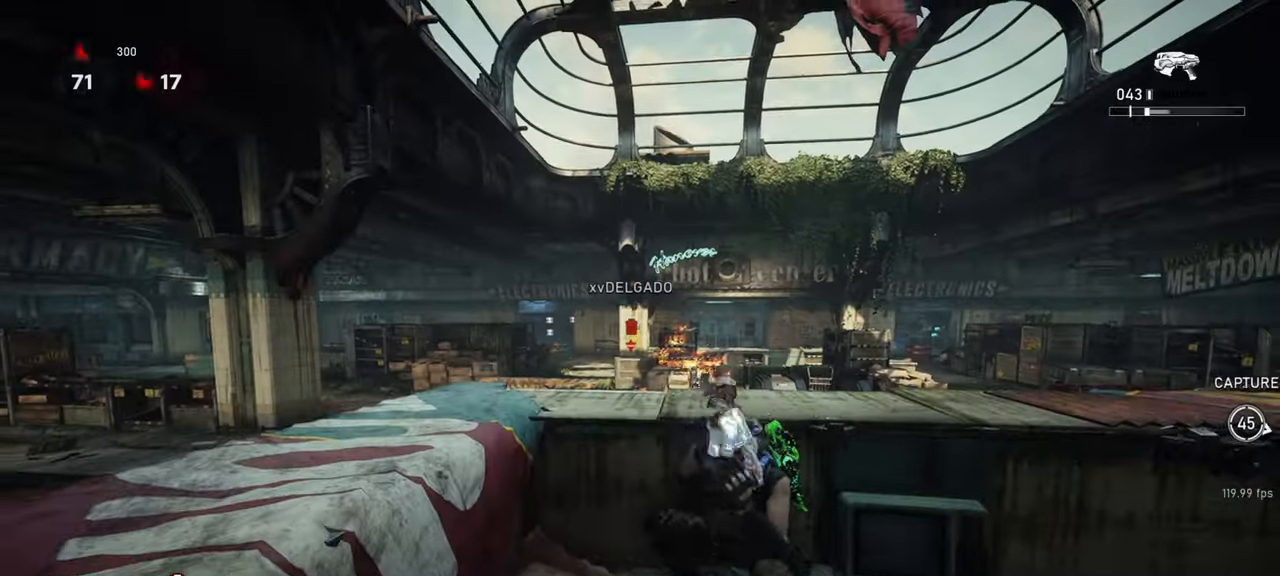
{"keys": ["s", "space"], "mouse": [], "events": [[50, "r", "down"], [83, "a", "down"], [133, "r", "up"], [183, "a", "up"], [383, "s", "down"], [433, "space", "down"]]}
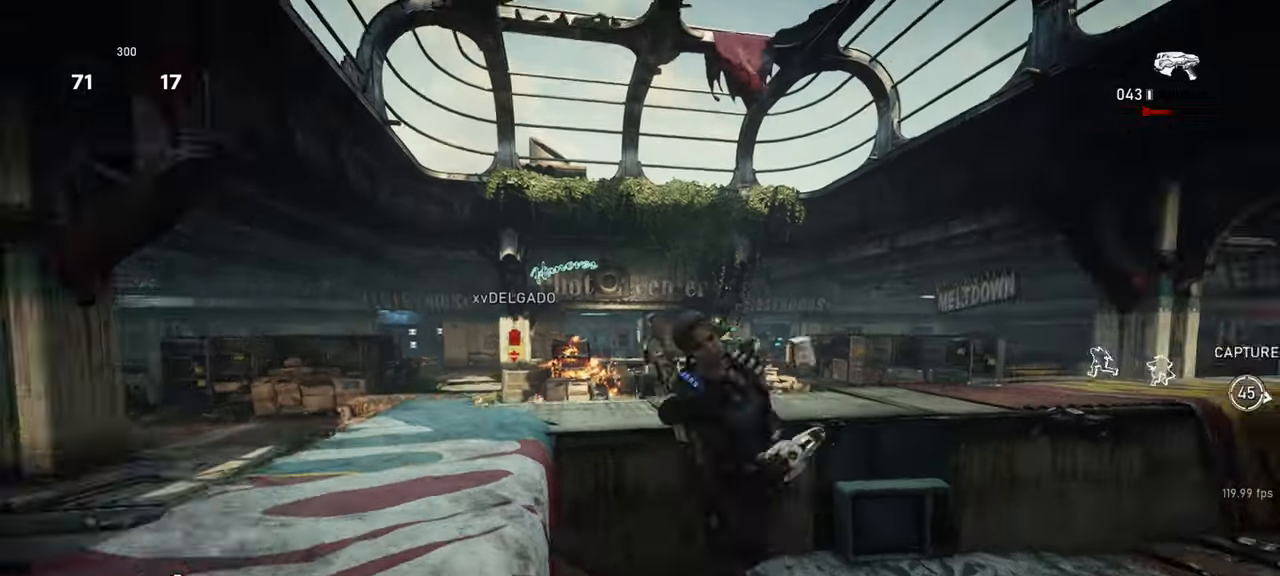
{"keys": ["a", "s", "shift", "space"], "mouse": [], "events": [[17, "space", "up"], [100, "space", "down"], [150, "a", "down"], [167, "shift", "down"]]}
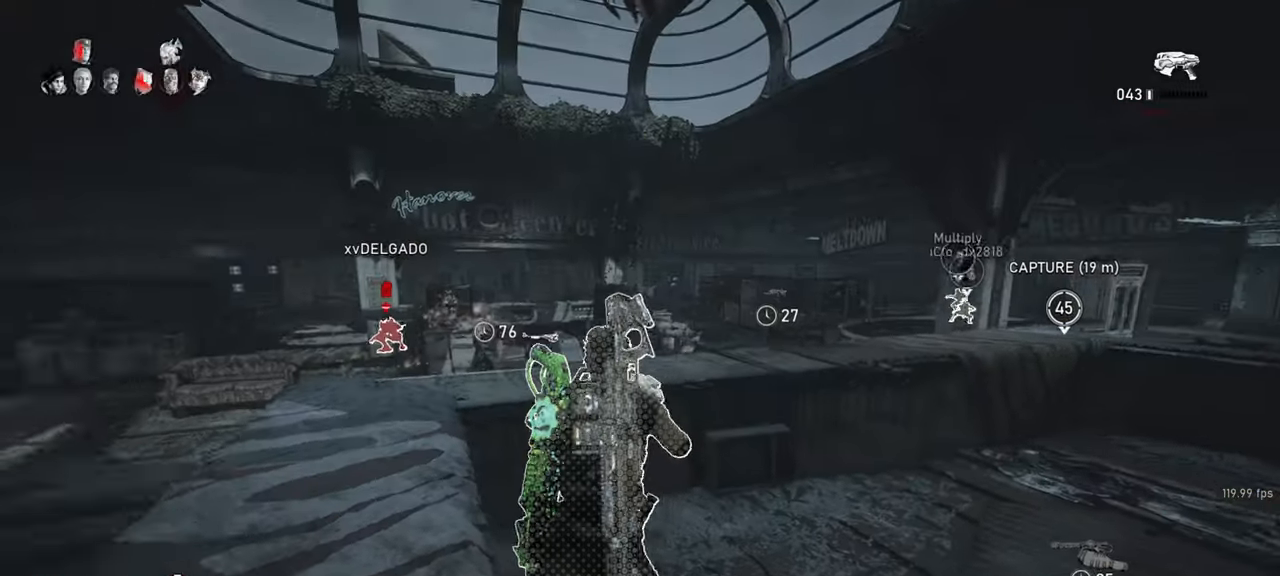
{"keys": ["a", "shift", "space"], "mouse": [], "events": [[67, "shift", "up"], [200, "s", "up"], [250, "space", "up"], [400, "space", "down"], [433, "shift", "down"]]}
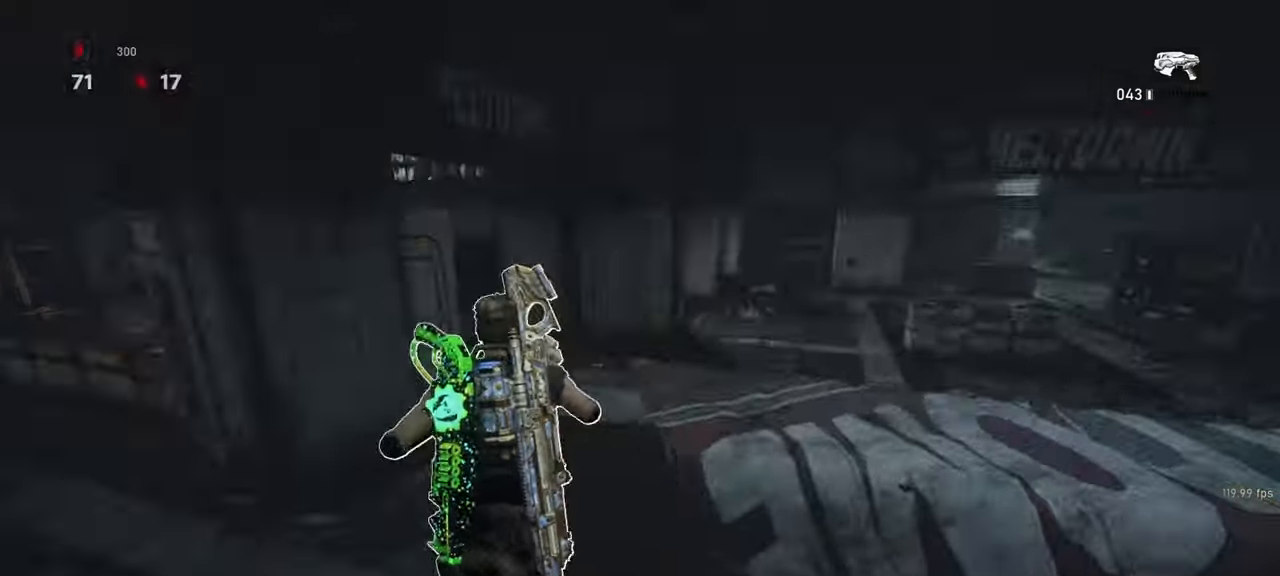
{"keys": ["space", "w"], "mouse": [], "events": [[17, "w", "down"], [67, "a", "up"], [67, "shift", "up"]]}
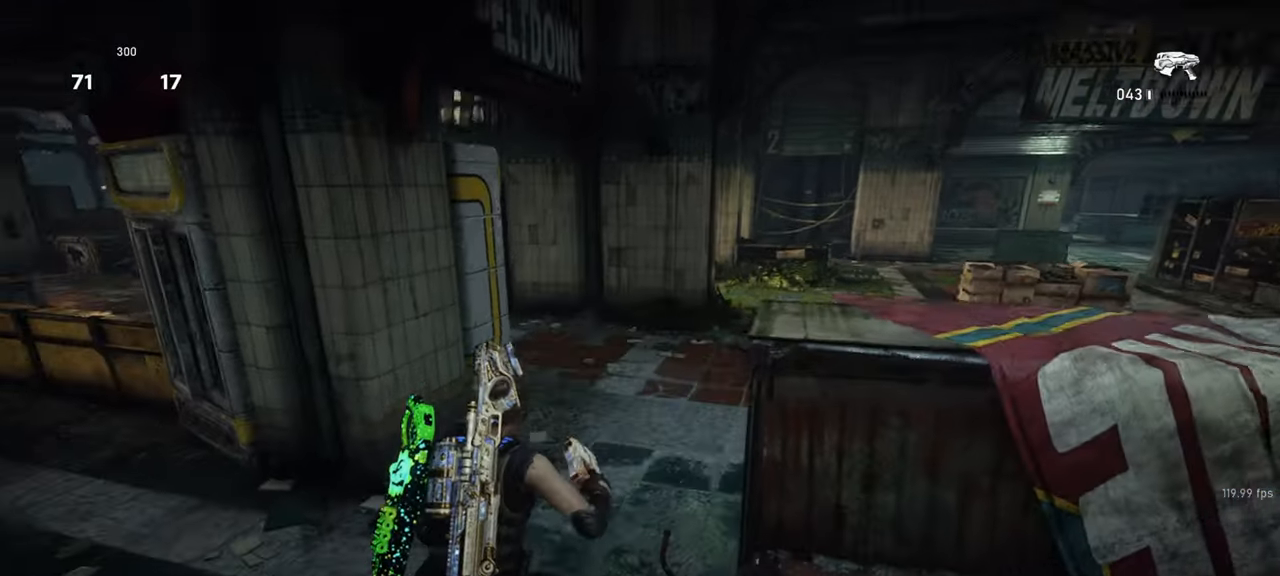
{"keys": ["d", "w"], "mouse": ["wheel_down"], "events": [[283, "d", "down"], [283, "space", "up"], [367, "mouse_wheel_down", "down"]]}
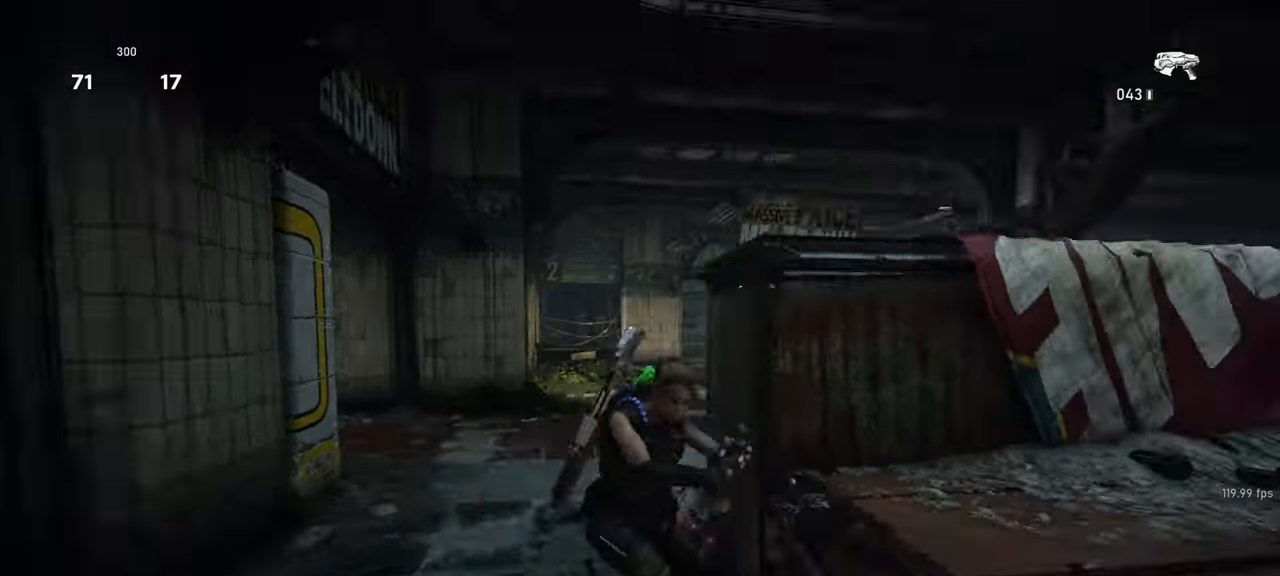
{"keys": ["a", "shift", "space", "w"], "mouse": [], "events": [[33, "d", "up"], [33, "space", "down"], [50, "shift", "down"], [100, "mouse_wheel_down", "up"], [217, "shift", "up"], [317, "shift", "down"], [450, "a", "down"]]}
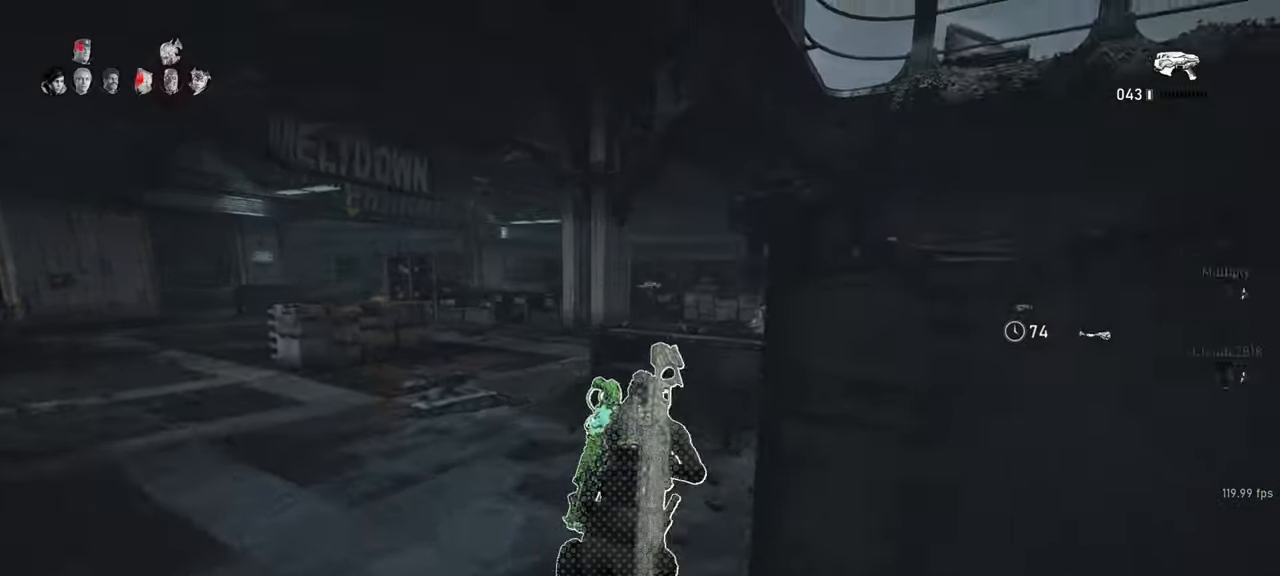
{"keys": ["w"], "mouse": [], "events": [[67, "shift", "up"], [117, "a", "up"], [183, "mouse_wheel_down", "down"], [217, "space", "up"], [417, "mouse_wheel_down", "up"]]}
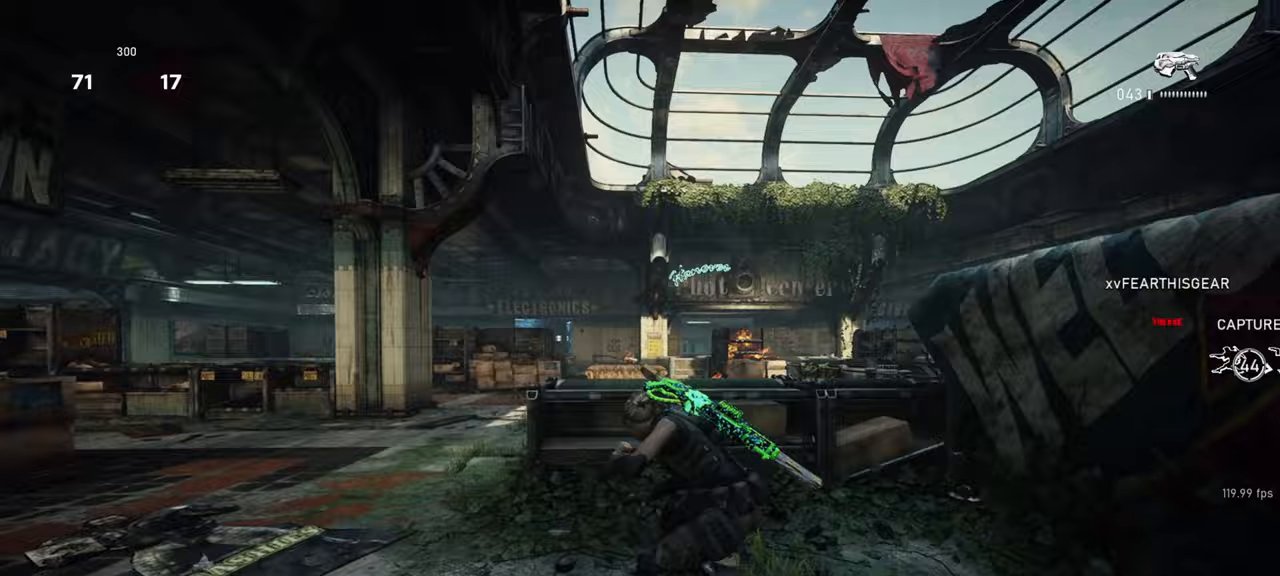
{"keys": ["q", "space", "w"], "mouse": ["left", "right"], "events": [[267, "space", "down"], [317, "mouse_right", "down"], [333, "q", "down"], [367, "mouse_left", "down"], [417, "q", "up"], [433, "mouse_left", "up"], [500, "mouse_left", "down"], [500, "q", "down"]]}
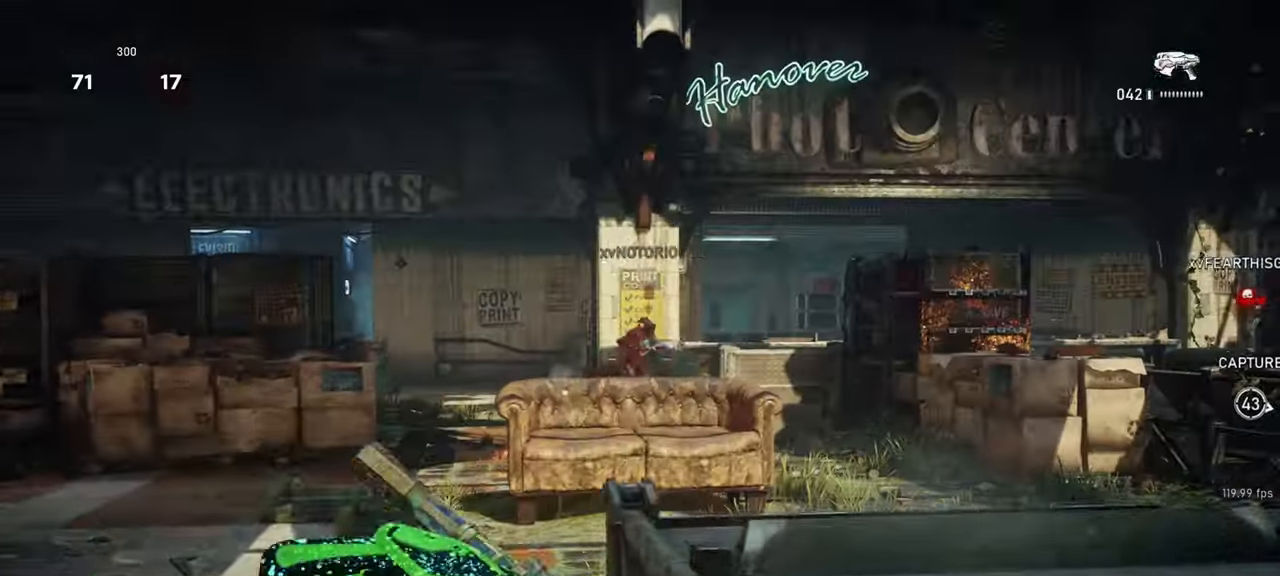
{"keys": ["space", "w"], "mouse": [], "events": [[67, "mouse_left", "up"], [67, "q", "up"], [117, "mouse_left", "down"], [133, "r", "down"], [183, "mouse_left", "up"], [200, "r", "up"], [217, "mouse_right", "up"], [267, "shift", "down"], [417, "a", "down"], [467, "a", "up"], [467, "shift", "up"]]}
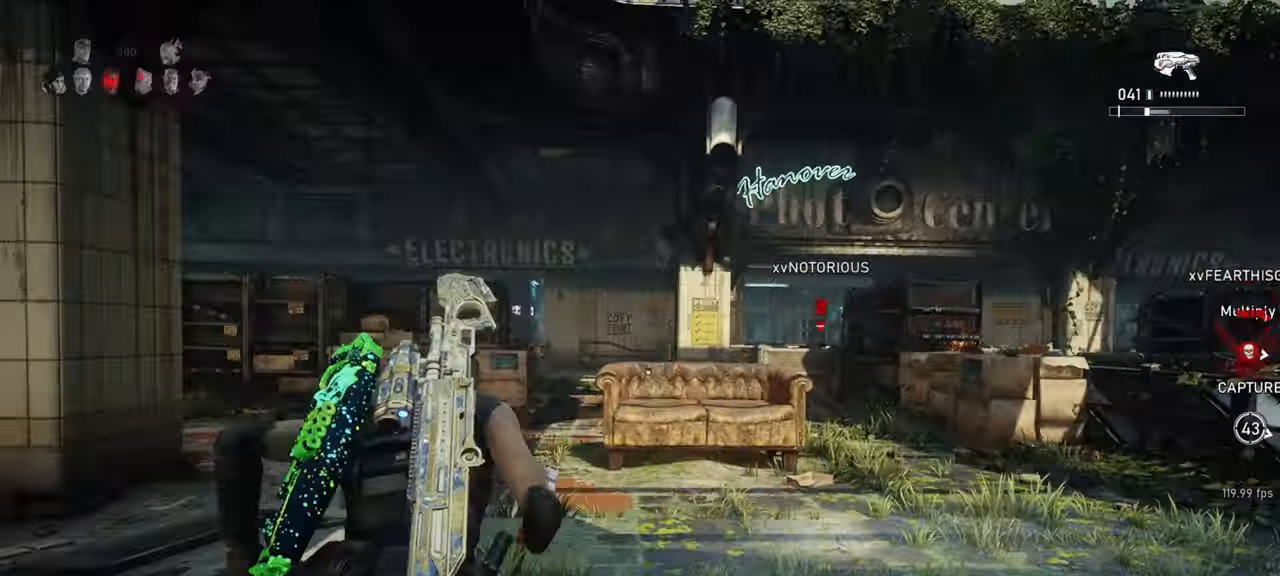
{"keys": ["w"], "mouse": [], "events": [[67, "shift", "down"], [200, "r", "down"], [217, "shift", "up"], [233, "mouse_wheel_down", "down"], [267, "space", "up"], [283, "r", "up"], [417, "mouse_wheel_down", "up"]]}
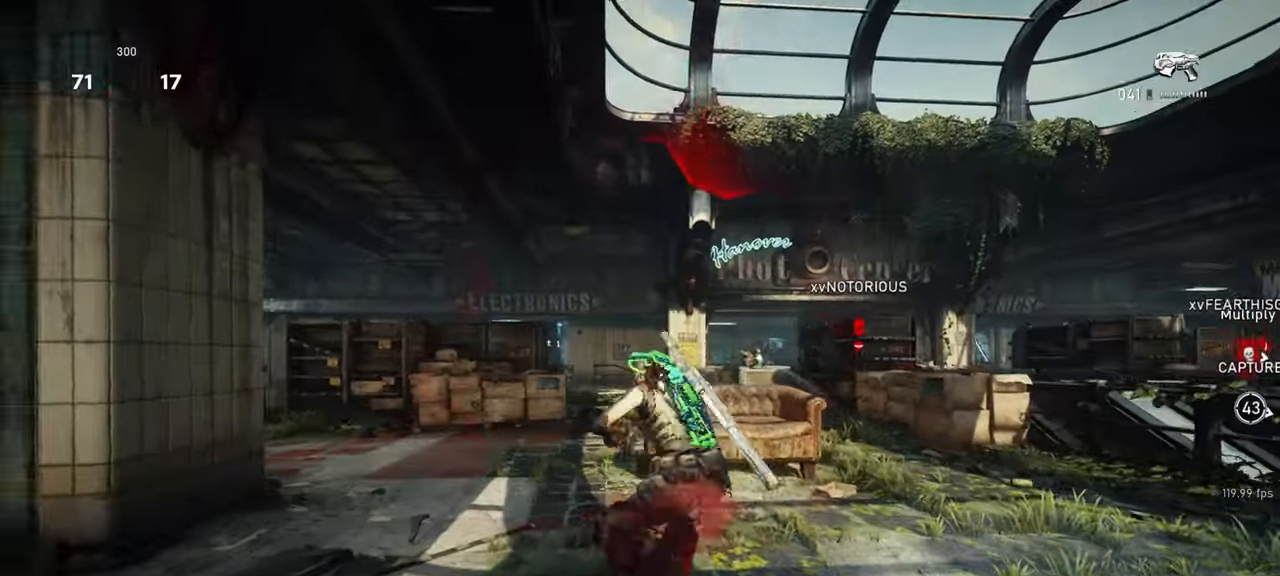
{"keys": ["shift", "space", "w"], "mouse": [], "events": [[267, "space", "down"], [317, "shift", "down"]]}
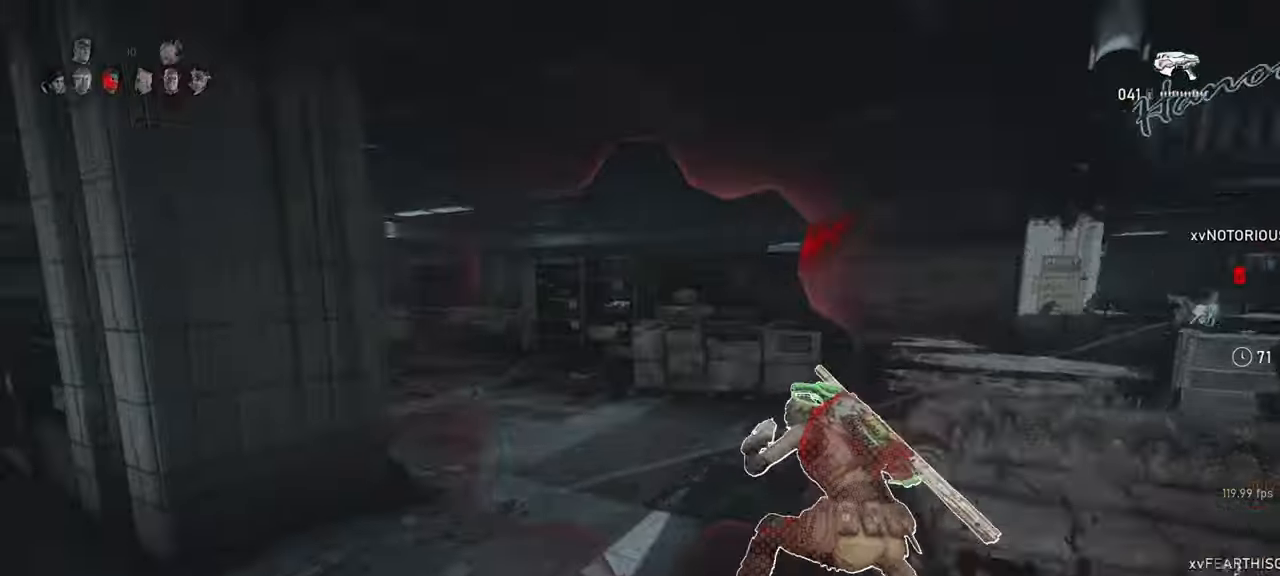
{"keys": ["w"], "mouse": ["wheel_down"], "events": [[83, "shift", "up"], [233, "mouse_wheel_down", "down"], [267, "space", "up"], [483, "mouse_wheel_down", "up"], [500, "mouse_wheel_down", "down"]]}
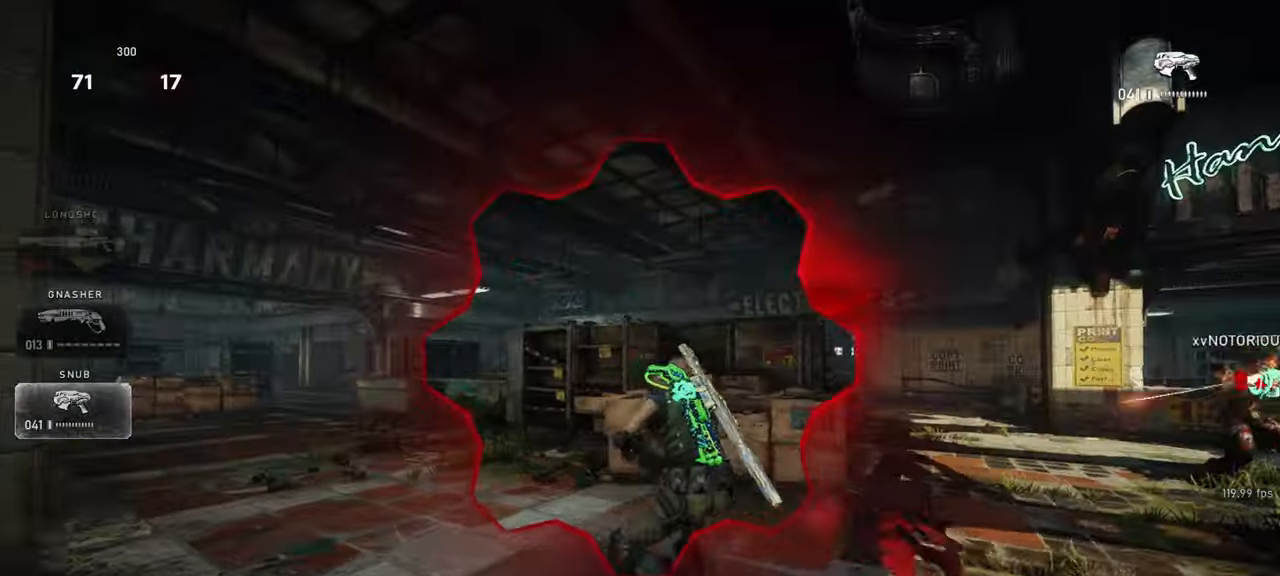
{"keys": ["space", "w"], "mouse": [], "events": [[17, "mouse_wheel_down", "up"], [117, "shift", "down"], [117, "space", "down"], [233, "shift", "up"]]}
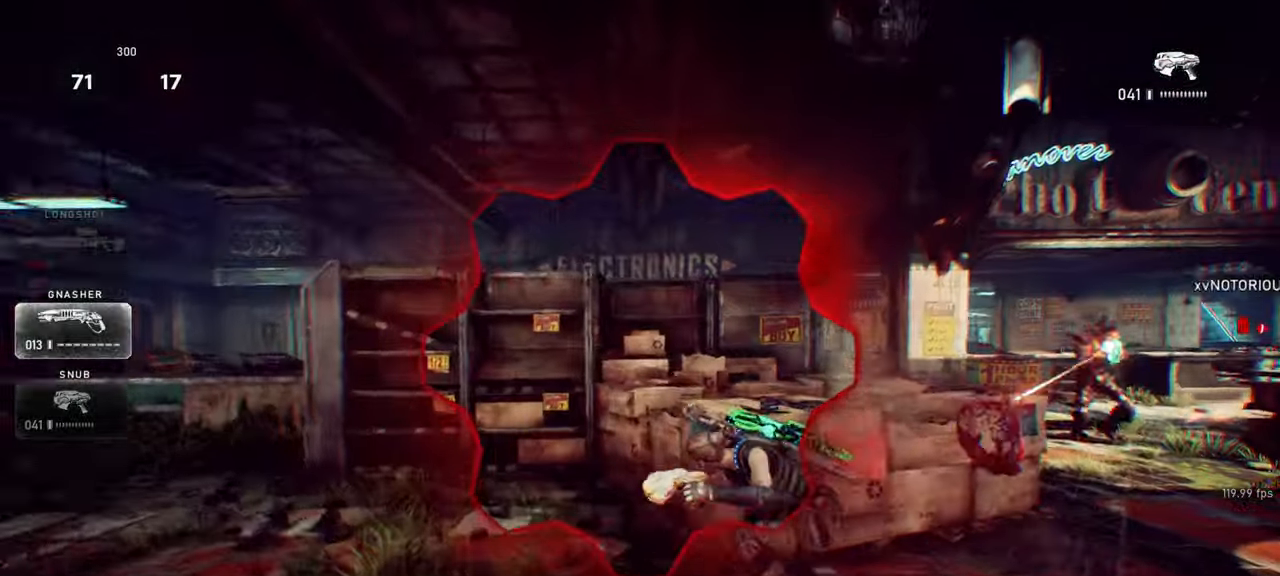
{"keys": ["d"], "mouse": [], "events": [[117, "mouse_wheel_down", "down"], [117, "space", "up"], [317, "d", "down"], [383, "w", "up"], [400, "mouse_wheel_down", "up"]]}
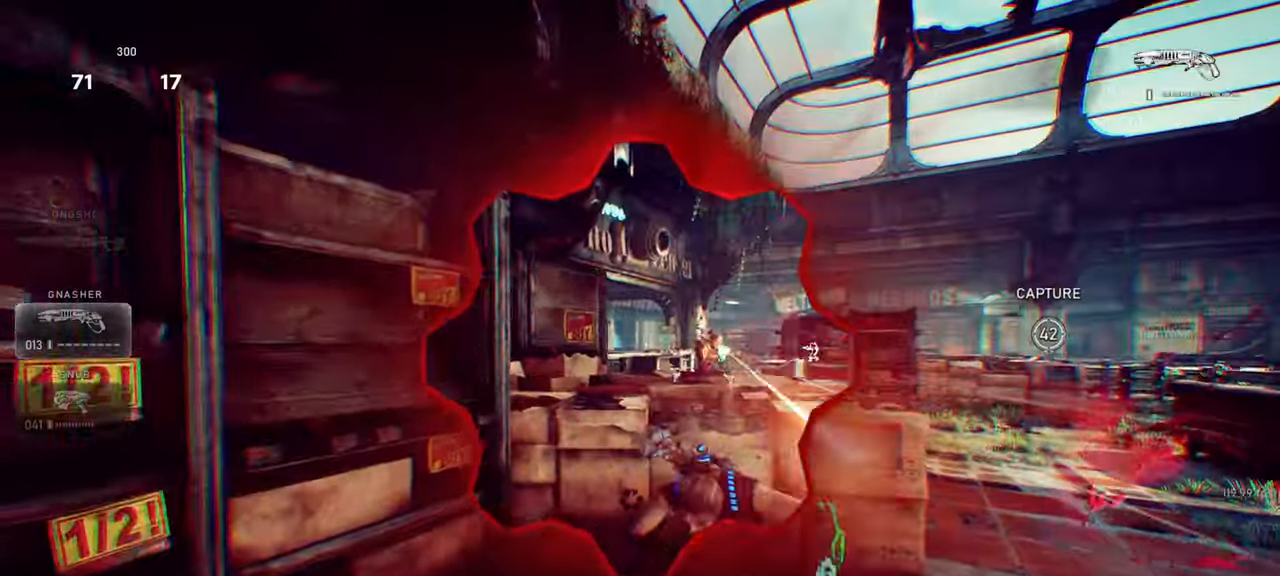
{"keys": ["d"], "mouse": ["right"], "events": [[317, "mouse_right", "down"], [400, "q", "down"], [467, "q", "up"]]}
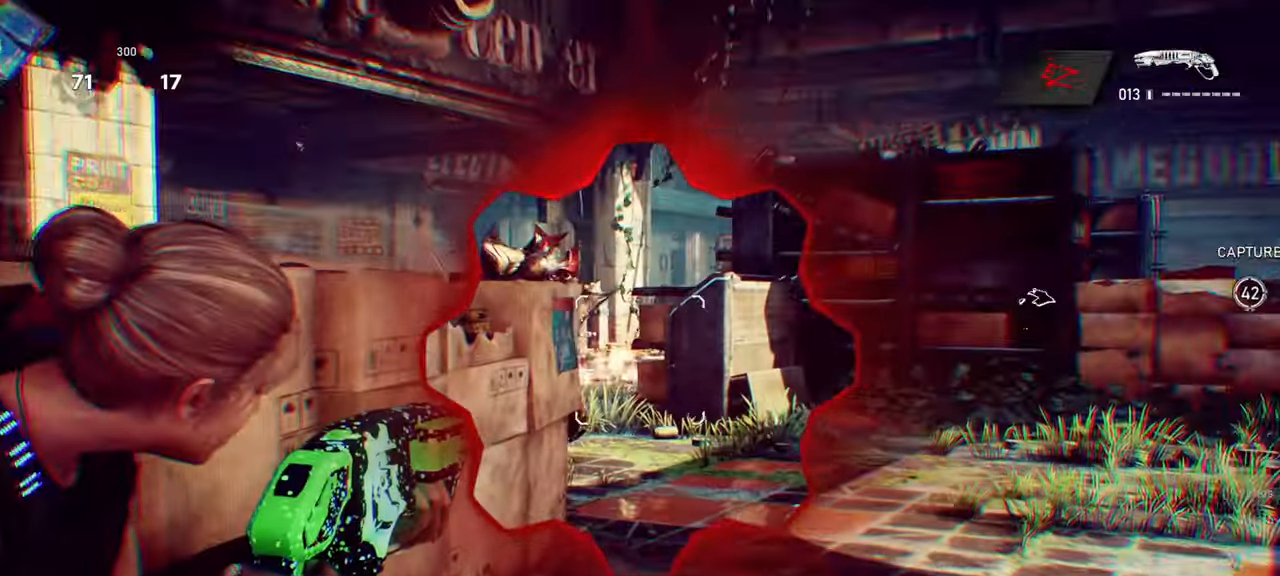
{"keys": ["a"], "mouse": [], "events": [[67, "q", "down"], [150, "q", "up"], [367, "mouse_left", "down"], [450, "a", "down"], [483, "d", "up"], [483, "mouse_right", "up"], [500, "mouse_left", "up"]]}
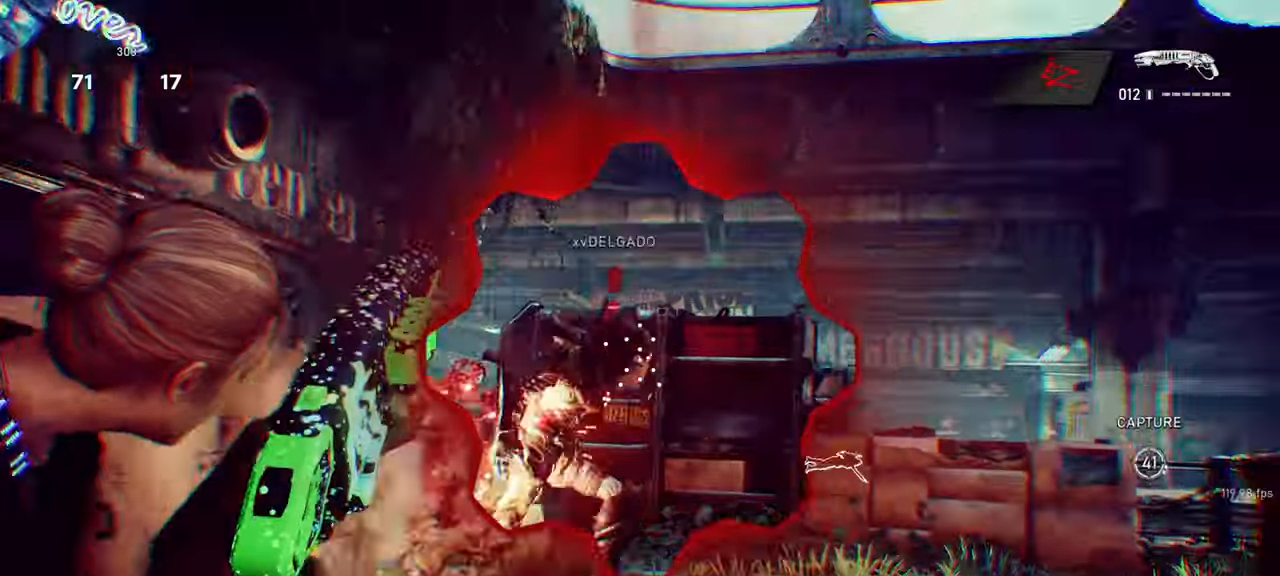
{"keys": [], "mouse": ["right"], "events": [[383, "a", "up"], [450, "mouse_right", "down"]]}
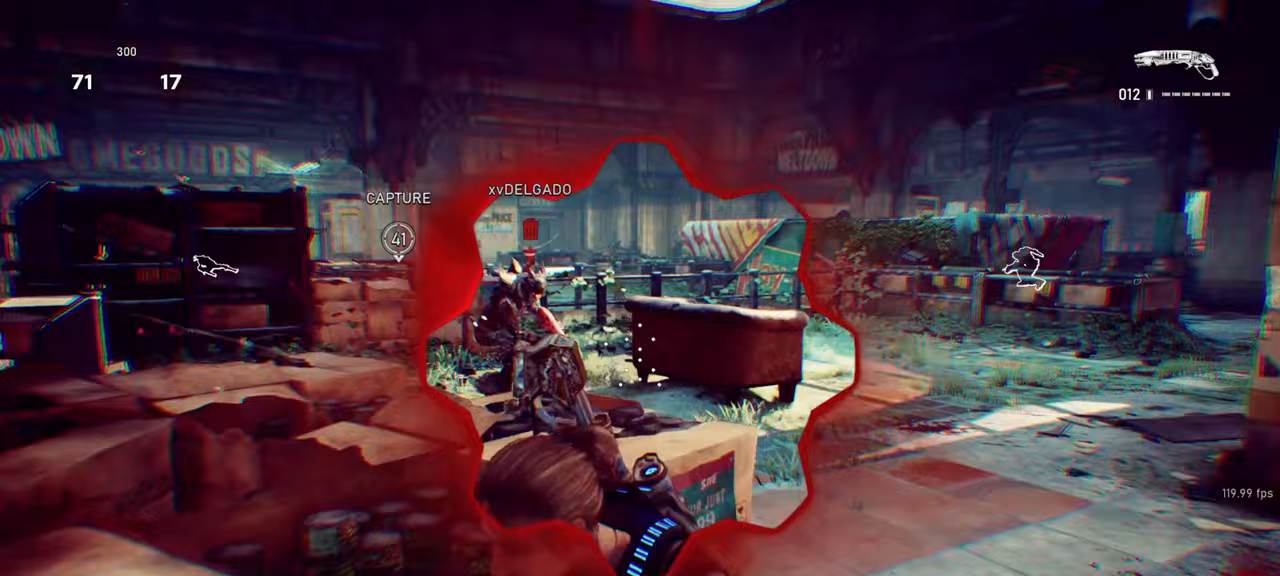
{"keys": ["a", "s"], "mouse": ["left", "right"], "events": [[50, "a", "down"], [83, "s", "down"], [333, "mouse_left", "down"]]}
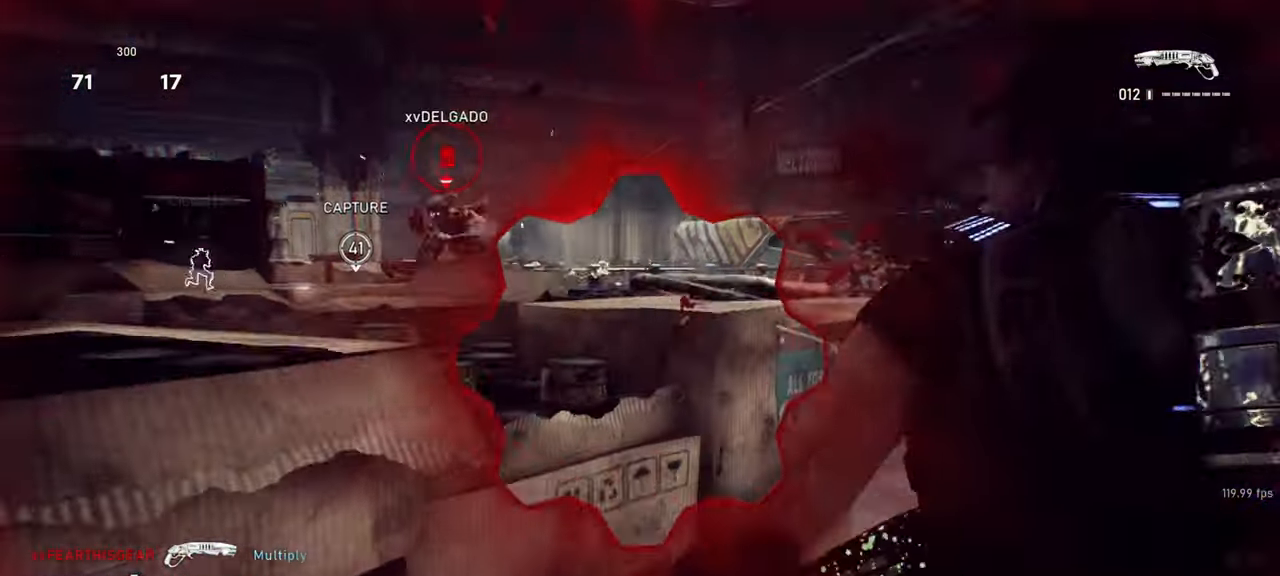
{"keys": ["shift"], "mouse": [], "events": [[17, "mouse_left", "up"], [17, "s", "up"], [33, "a", "up"], [50, "mouse_right", "up"], [250, "space", "down"], [283, "mouse_wheel_down", "down"], [283, "shift", "down"], [317, "space", "up"], [417, "space", "down"], [467, "mouse_wheel_down", "up"], [483, "mouse_wheel_down", "down"], [483, "space", "up"], [500, "mouse_wheel_down", "up"]]}
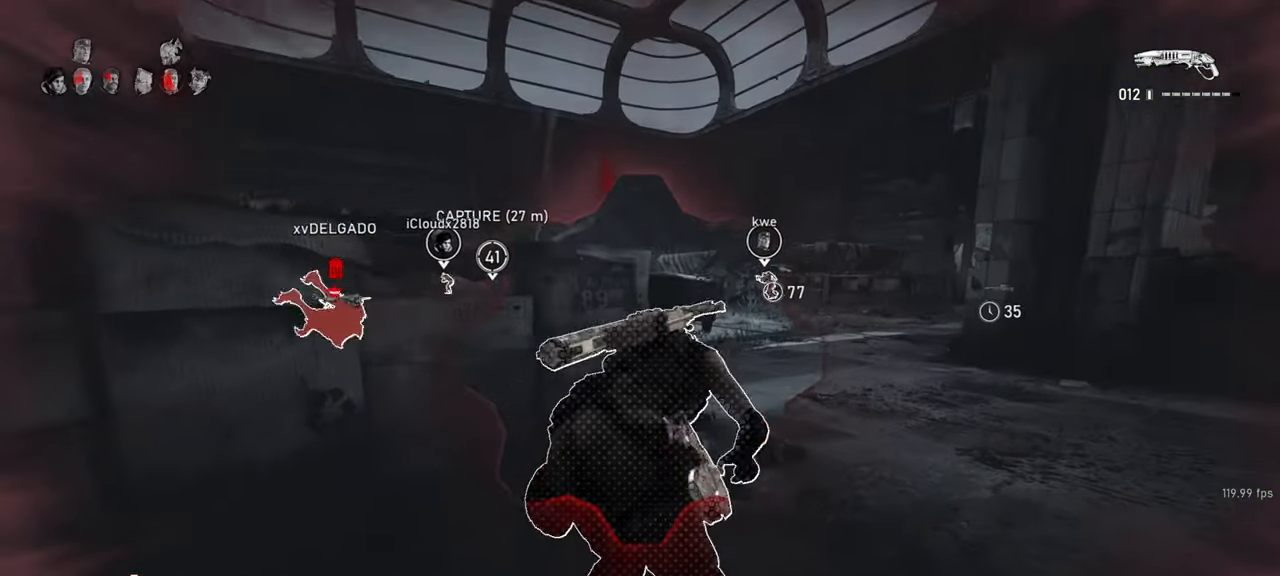
{"keys": ["a", "shift"], "mouse": ["wheel_down"], "events": [[50, "mouse_wheel_down", "down"], [83, "space", "down"], [150, "space", "up"], [233, "mouse_wheel_down", "up"], [267, "space", "down"], [283, "mouse_wheel_down", "down"], [283, "s", "down"], [333, "space", "up"], [367, "a", "down"], [433, "space", "down"], [450, "mouse_wheel_down", "up"], [467, "mouse_wheel_down", "down"], [467, "s", "up"], [483, "mouse_wheel_down", "up"], [500, "mouse_wheel_down", "down"], [500, "space", "up"]]}
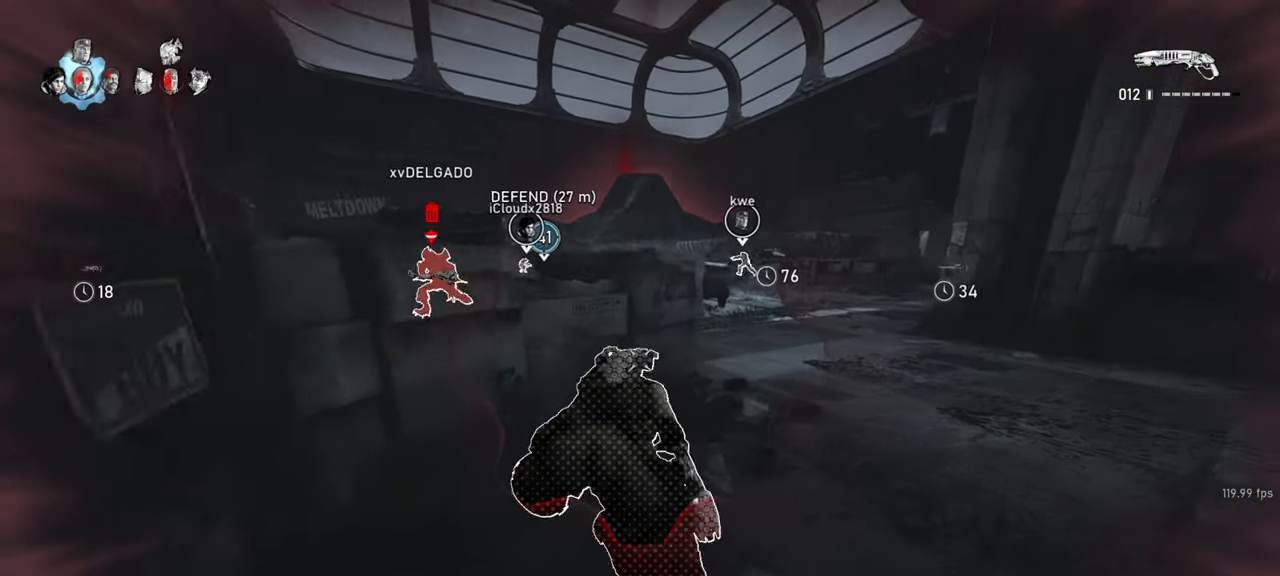
{"keys": ["a"], "mouse": ["wheel_down"], "events": [[50, "a", "up"], [83, "space", "down"], [150, "a", "down"], [167, "space", "up"], [200, "mouse_wheel_down", "up"], [217, "mouse_wheel_down", "down"], [267, "space", "down"], [333, "space", "up"], [367, "mouse_wheel_down", "up"], [367, "shift", "up"], [433, "mouse_wheel_down", "down"], [433, "space", "down"], [500, "space", "up"]]}
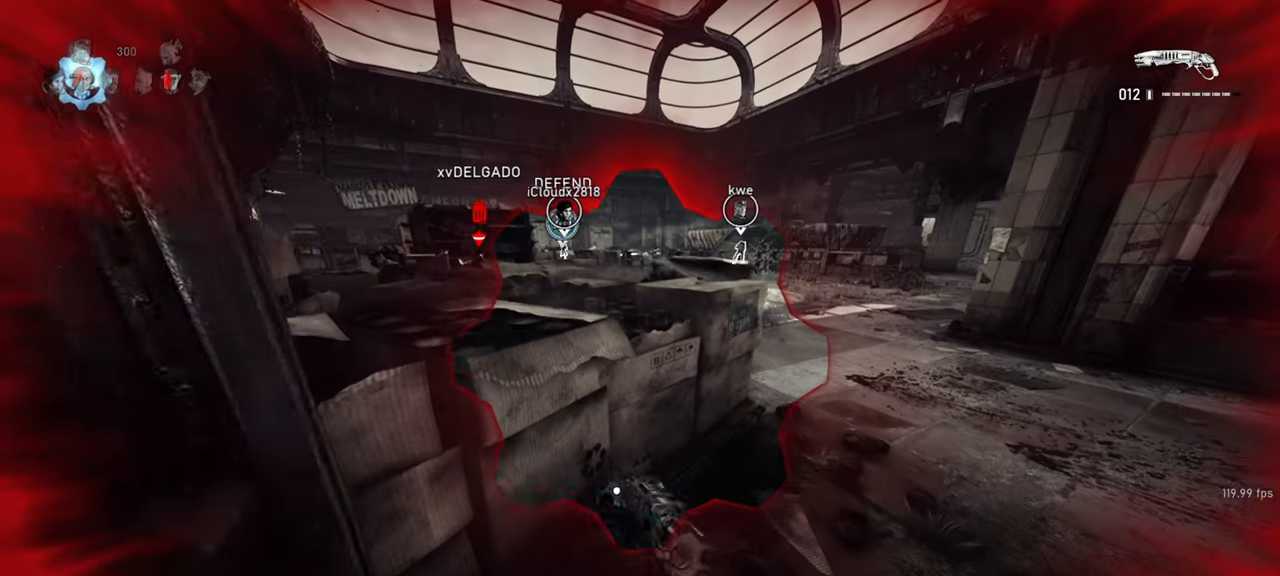
{"keys": ["a", "shift", "space"], "mouse": ["wheel_down"], "events": [[83, "mouse_wheel_down", "up"], [100, "space", "down"], [117, "mouse_wheel_down", "down"], [150, "a", "up"], [167, "shift", "down"], [167, "space", "up"], [233, "a", "down"], [267, "space", "down"], [300, "mouse_wheel_down", "up"], [333, "a", "up"], [333, "mouse_wheel_down", "down"], [350, "space", "up"], [450, "space", "down"], [483, "a", "down"], [483, "mouse_wheel_down", "up"], [500, "mouse_wheel_down", "down"]]}
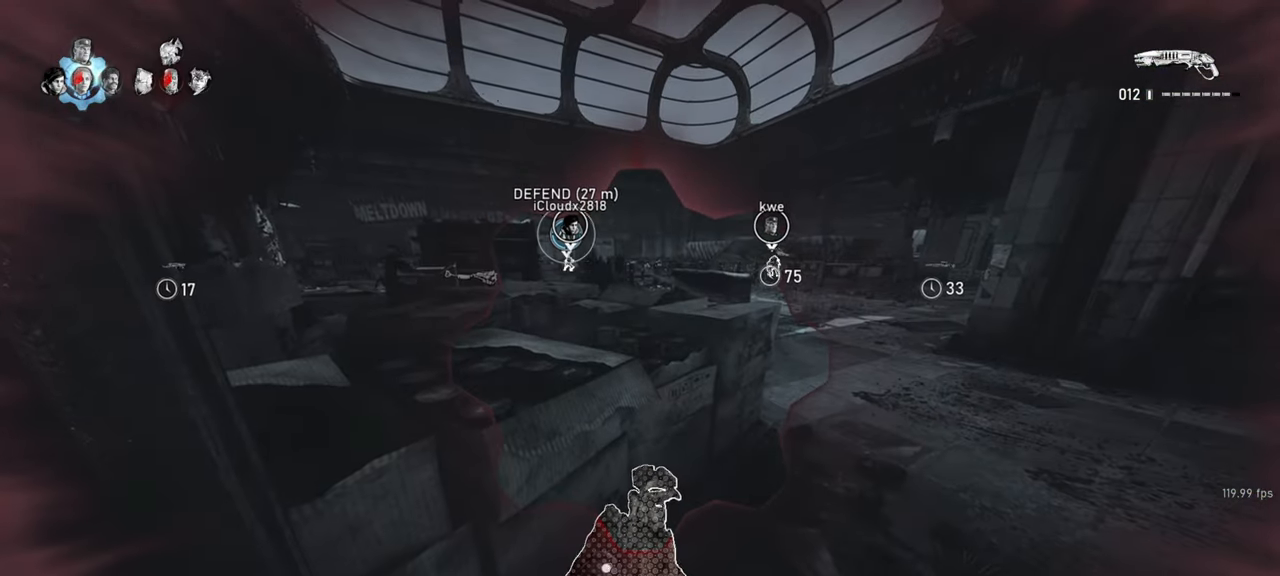
{"keys": ["shift", "space"], "mouse": [], "events": [[17, "mouse_wheel_down", "up"], [33, "mouse_wheel_down", "down"], [33, "space", "up"], [133, "a", "up"], [133, "space", "down"], [183, "mouse_wheel_down", "up"], [200, "mouse_wheel_down", "down"], [200, "space", "up"], [217, "mouse_wheel_down", "up"], [233, "mouse_wheel_down", "down"], [317, "space", "down"], [367, "space", "up"], [417, "mouse_wheel_down", "up"], [467, "space", "down"]]}
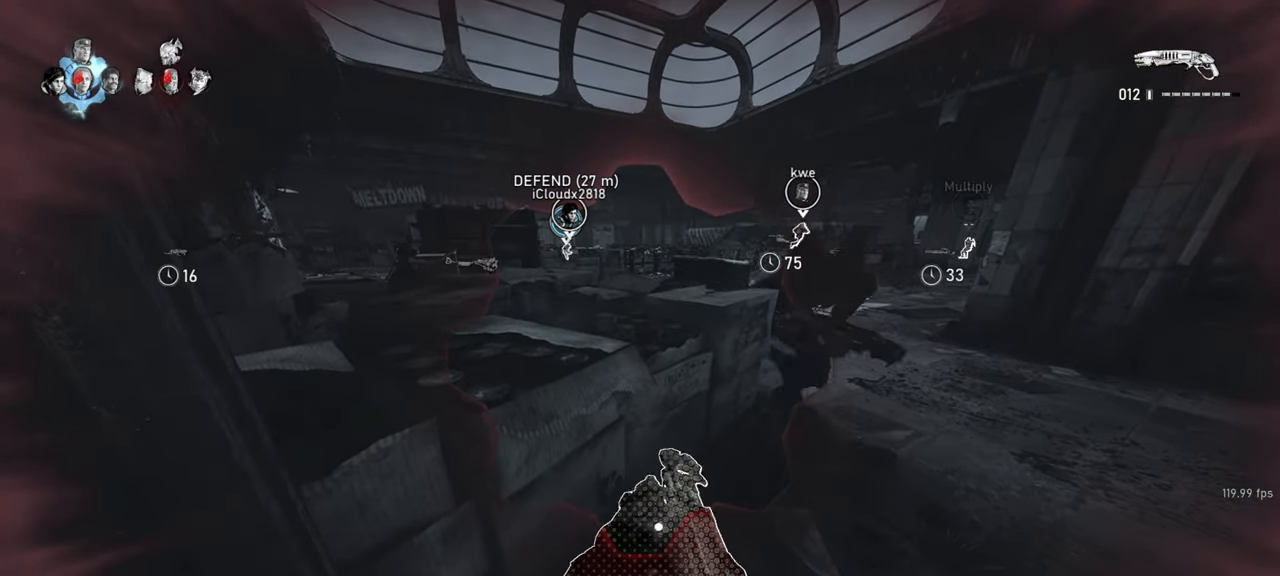
{"keys": ["shift", "space"], "mouse": [], "events": [[50, "space", "up"], [133, "space", "down"], [217, "space", "up"], [300, "space", "down"], [383, "space", "up"], [483, "space", "down"]]}
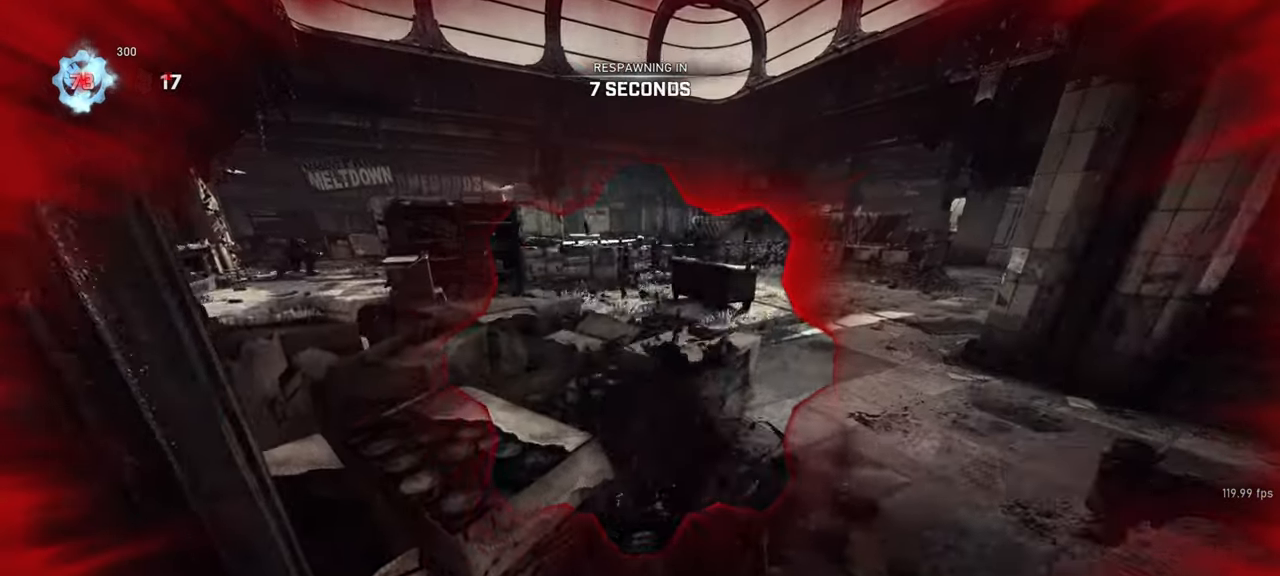
{"keys": [], "mouse": [], "events": [[67, "space", "up"], [100, "shift", "up"]]}
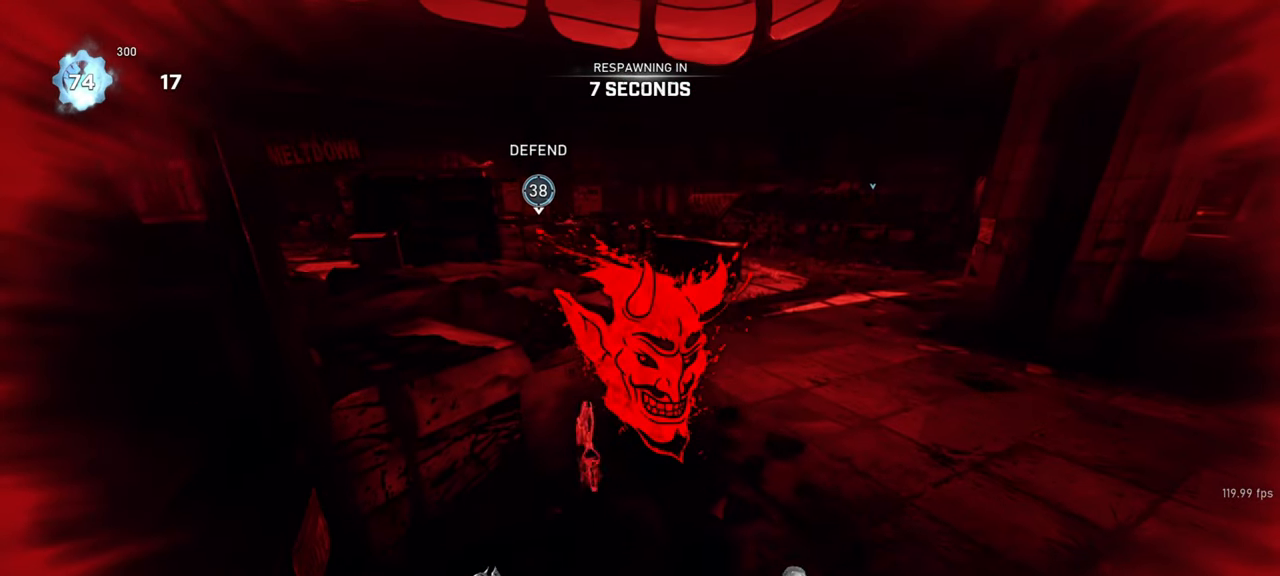
{"keys": [], "mouse": [], "events": []}
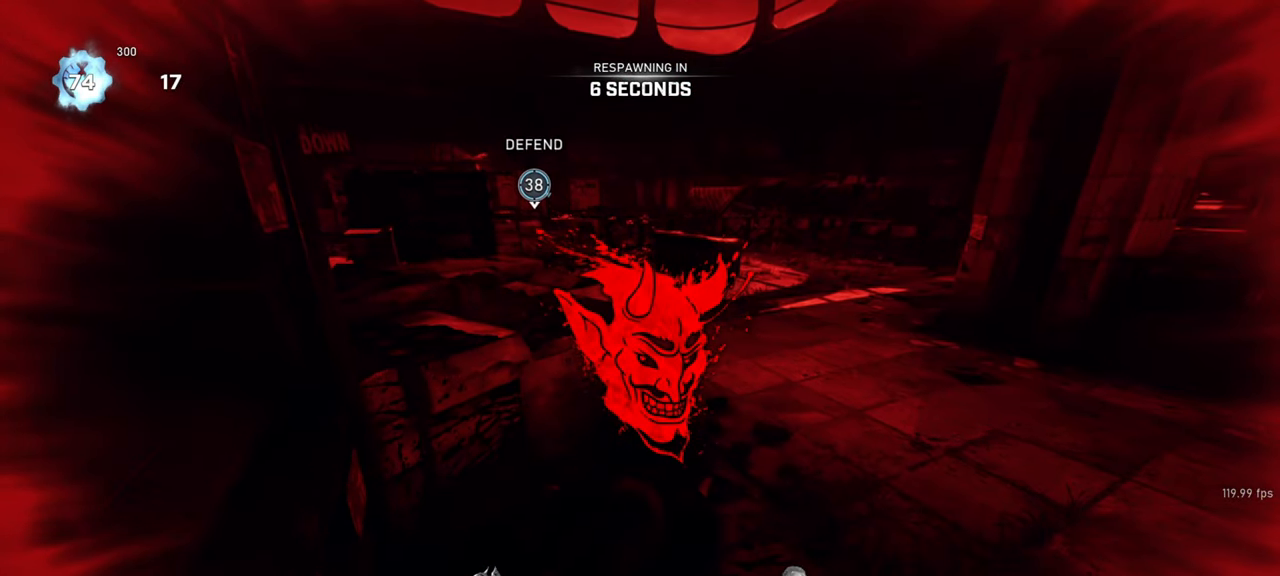
{"keys": [], "mouse": [], "events": []}
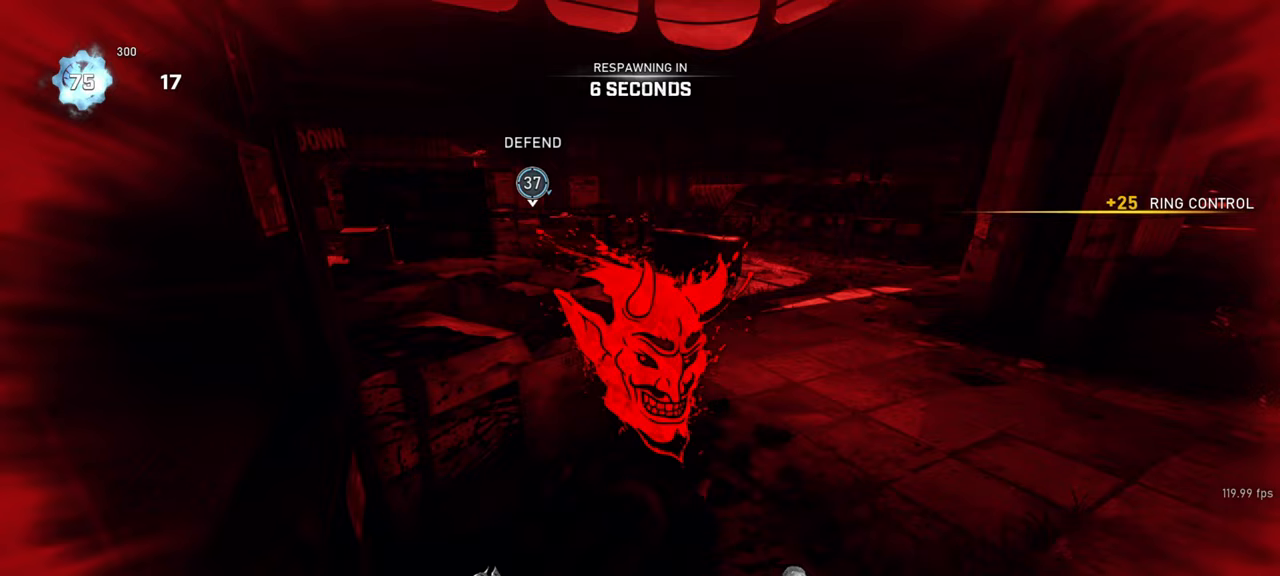
{"keys": [], "mouse": [], "events": []}
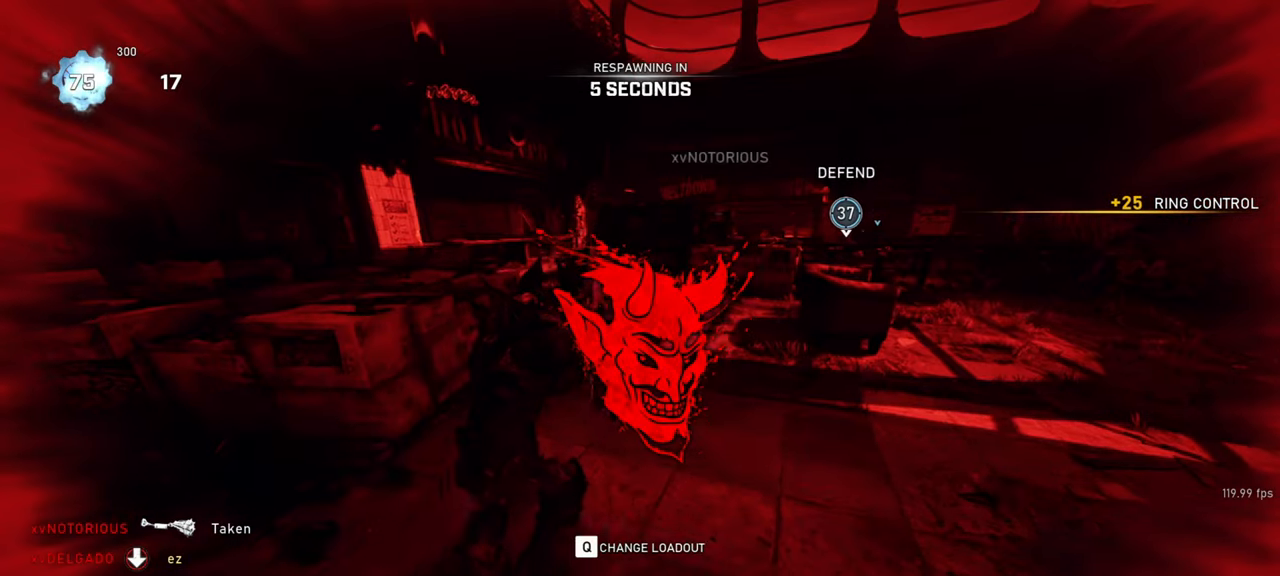
{"keys": [], "mouse": [], "events": []}